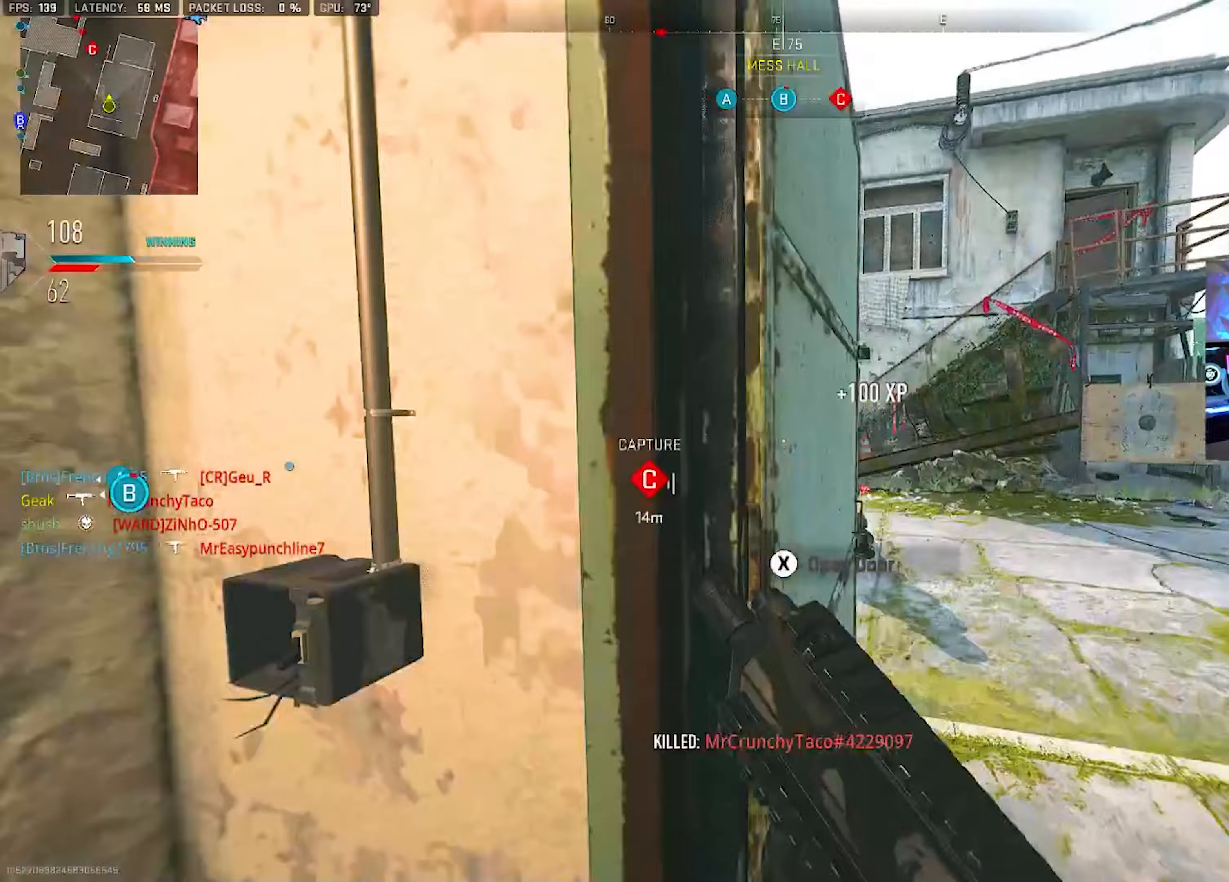
Gameplay with a controller (PlayStation layout); each line is a JSON object with the inputs held at the frame after it. "events" lists button and stick changes between this image and that frame as [ms after this image, input, new state], when the widget could be followed in between. Not read: other_buttons.
{"buttons": [], "left_stick": "up-left", "right_stick": "center", "events": [[67, "L3", "up"], [67, "TRIANGLE", "down"], [117, "TRIANGLE", "up"], [167, "TRIANGLE", "down"], [183, "left_stick", "up-left"], [217, "TRIANGLE", "up"], [250, "L3", "down"], [350, "L3", "up"]]}
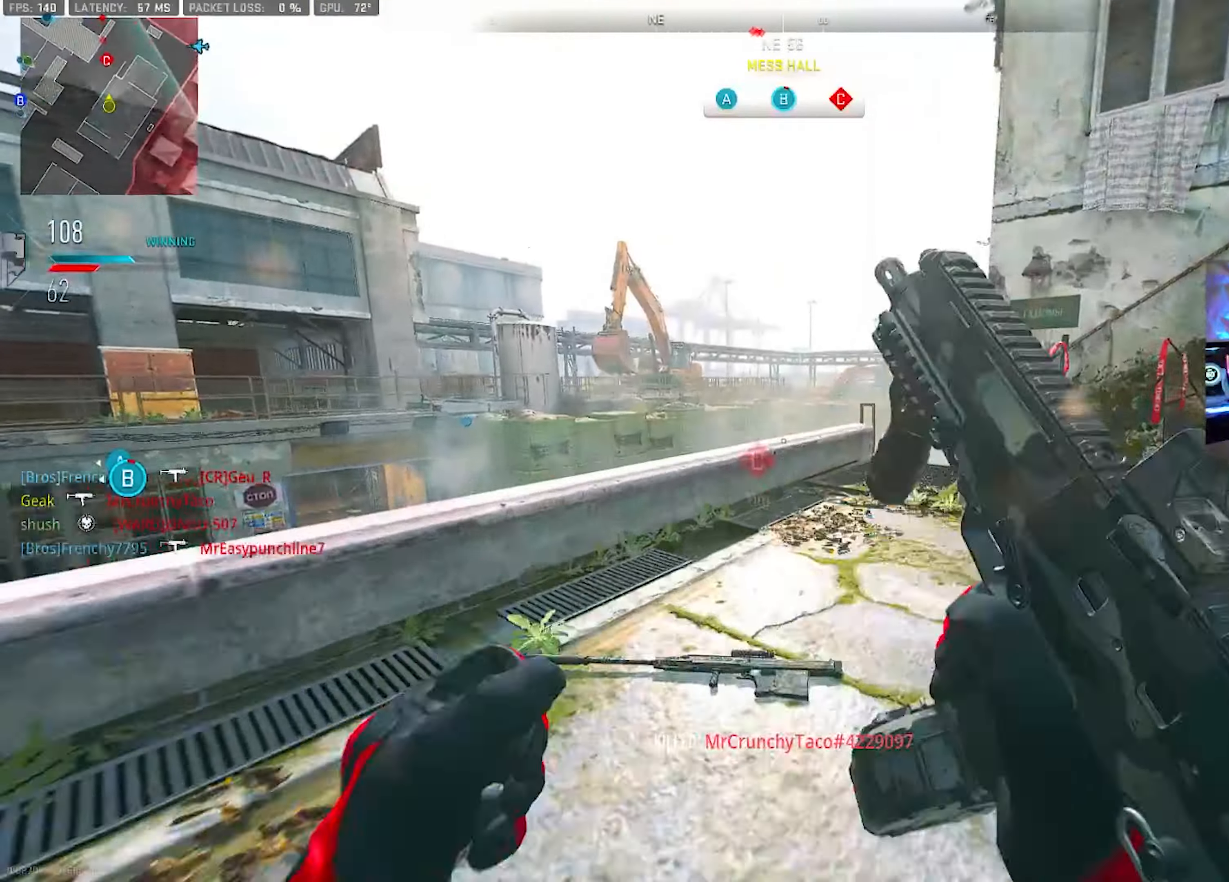
{"buttons": ["L2"], "left_stick": "right", "right_stick": "center", "events": [[167, "CROSS", "down"], [200, "L2", "down"], [233, "CROSS", "up"], [333, "left_stick", "up-right"], [383, "left_stick", "right"]]}
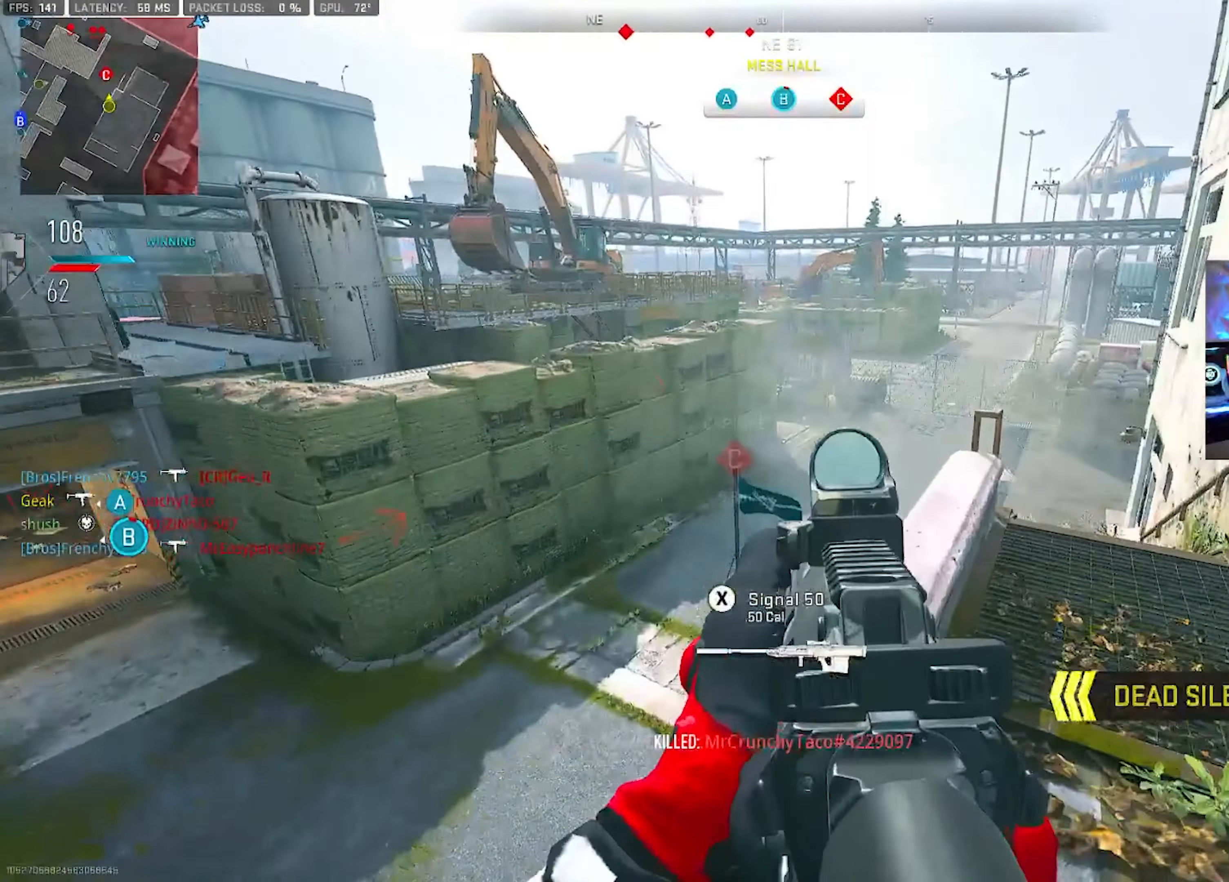
{"buttons": [], "left_stick": "up-right", "right_stick": "right", "events": [[200, "left_stick", "up-right"], [450, "L2", "up"], [483, "right_stick", "right"]]}
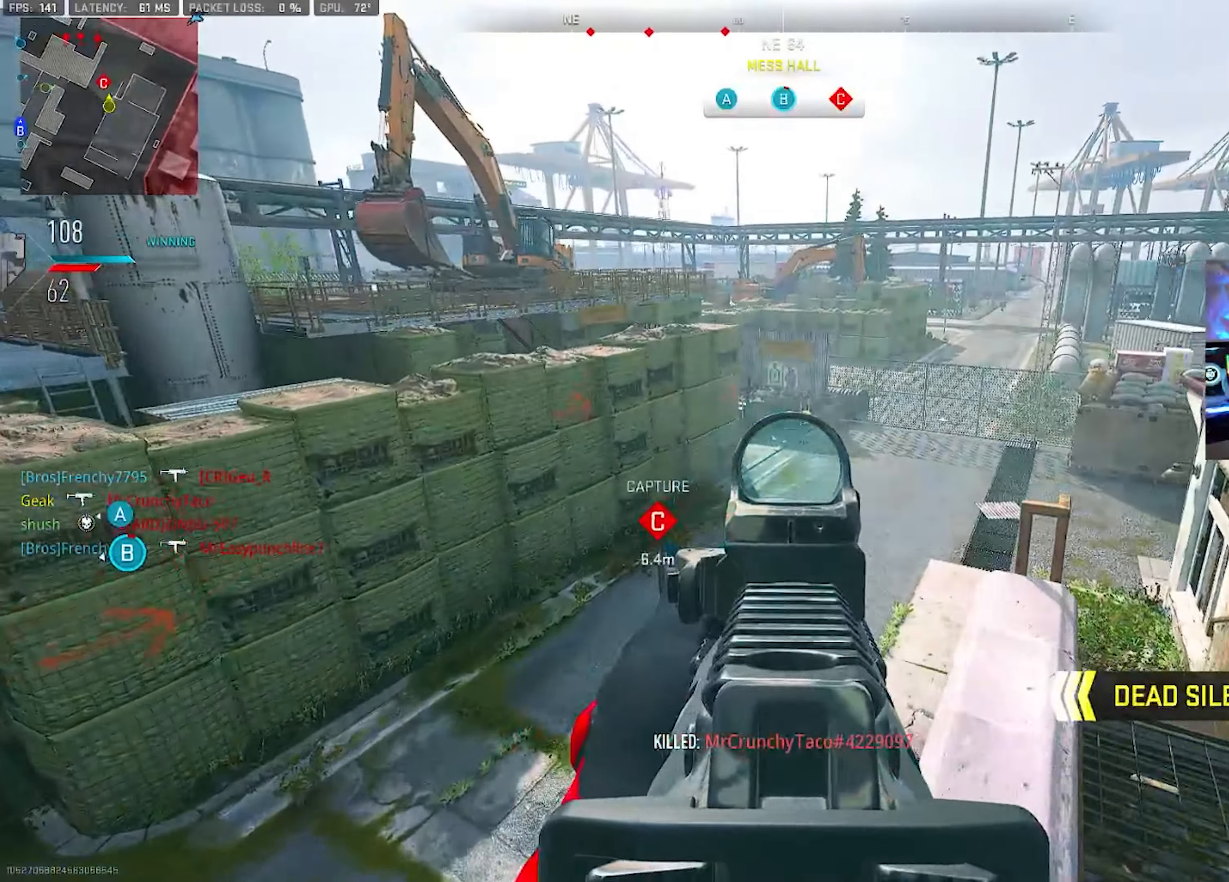
{"buttons": [], "left_stick": "up-right", "right_stick": "center", "events": [[183, "TRIANGLE", "down"], [233, "TRIANGLE", "up"], [250, "right_stick", "center"], [283, "TRIANGLE", "down"], [283, "left_stick", "up"], [300, "L3", "down"], [333, "TRIANGLE", "up"], [450, "L3", "up"], [450, "left_stick", "up-right"]]}
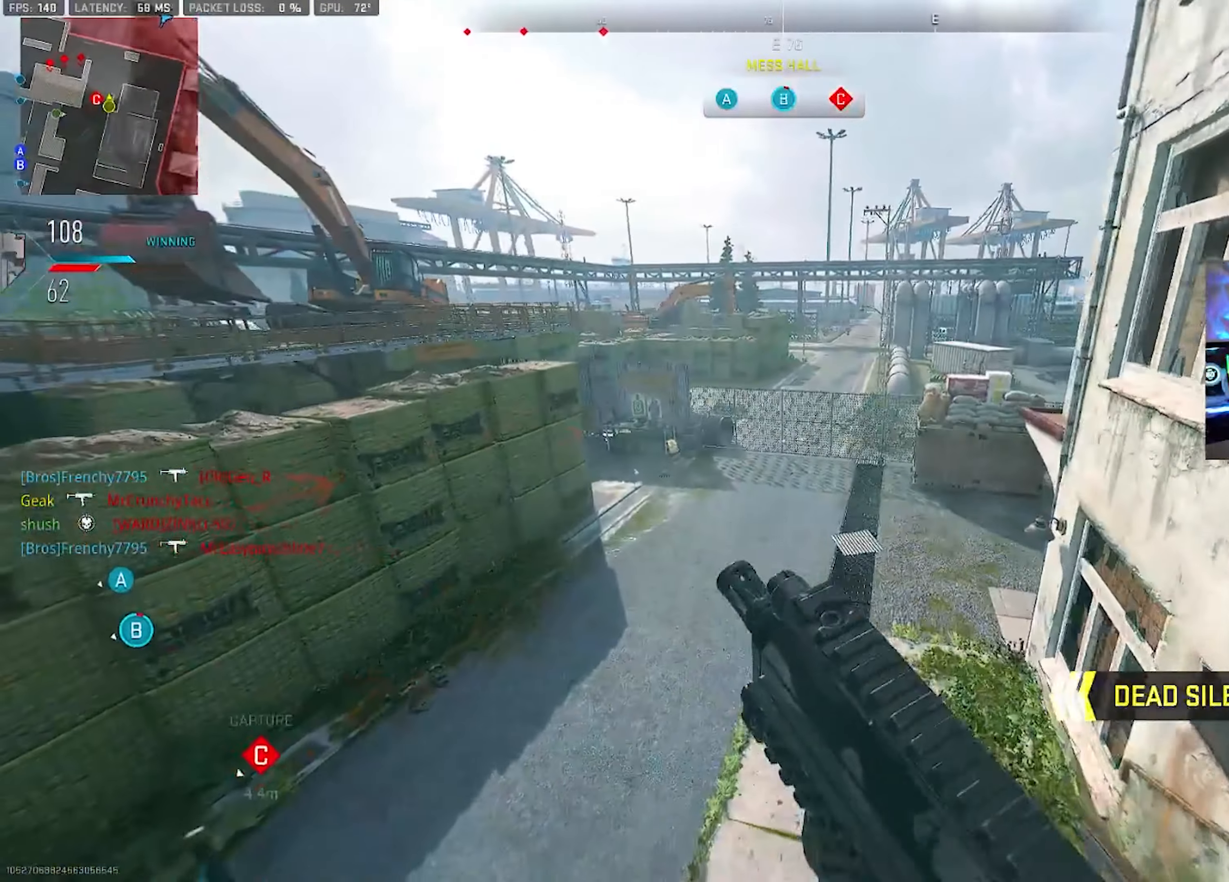
{"buttons": [], "left_stick": "up-right", "right_stick": "center", "events": []}
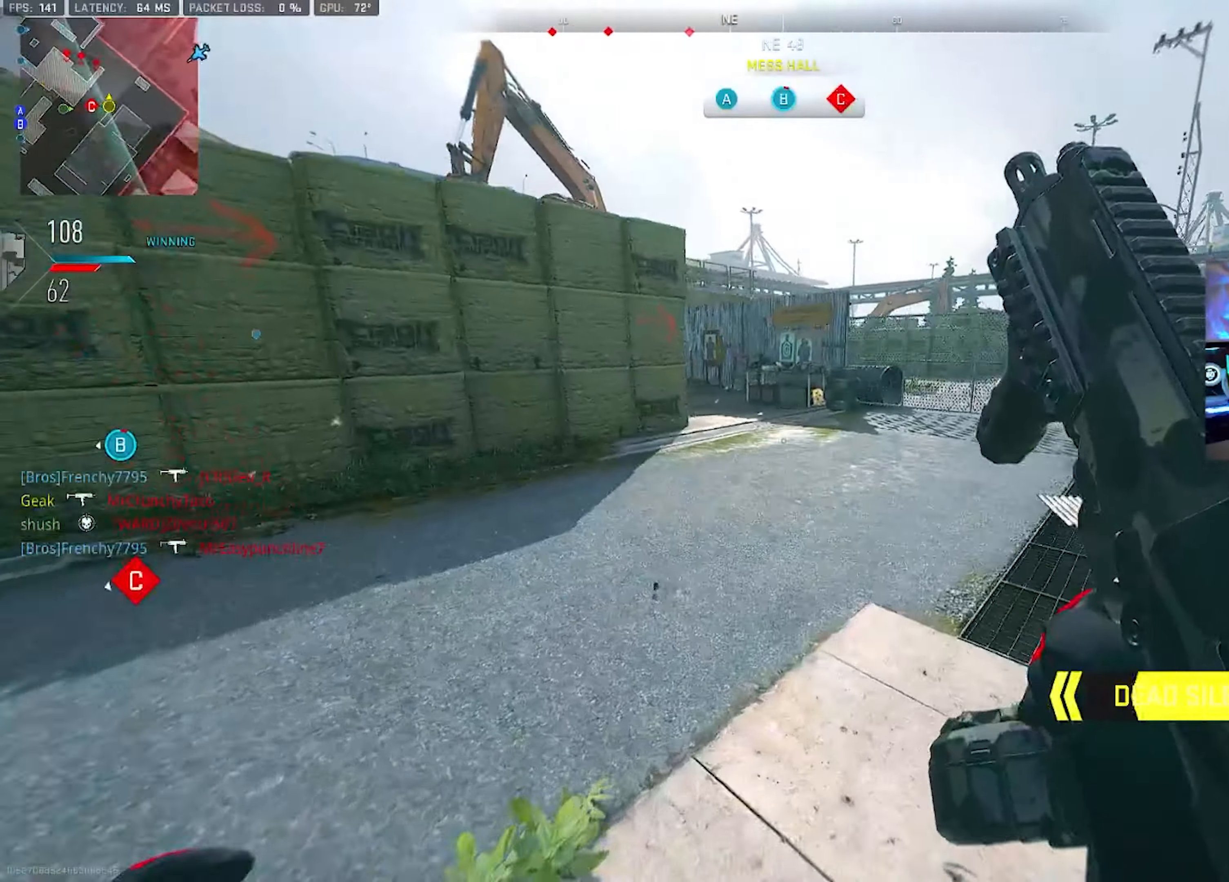
{"buttons": ["L3"], "left_stick": "up-right", "right_stick": "center", "events": [[133, "L3", "down"]]}
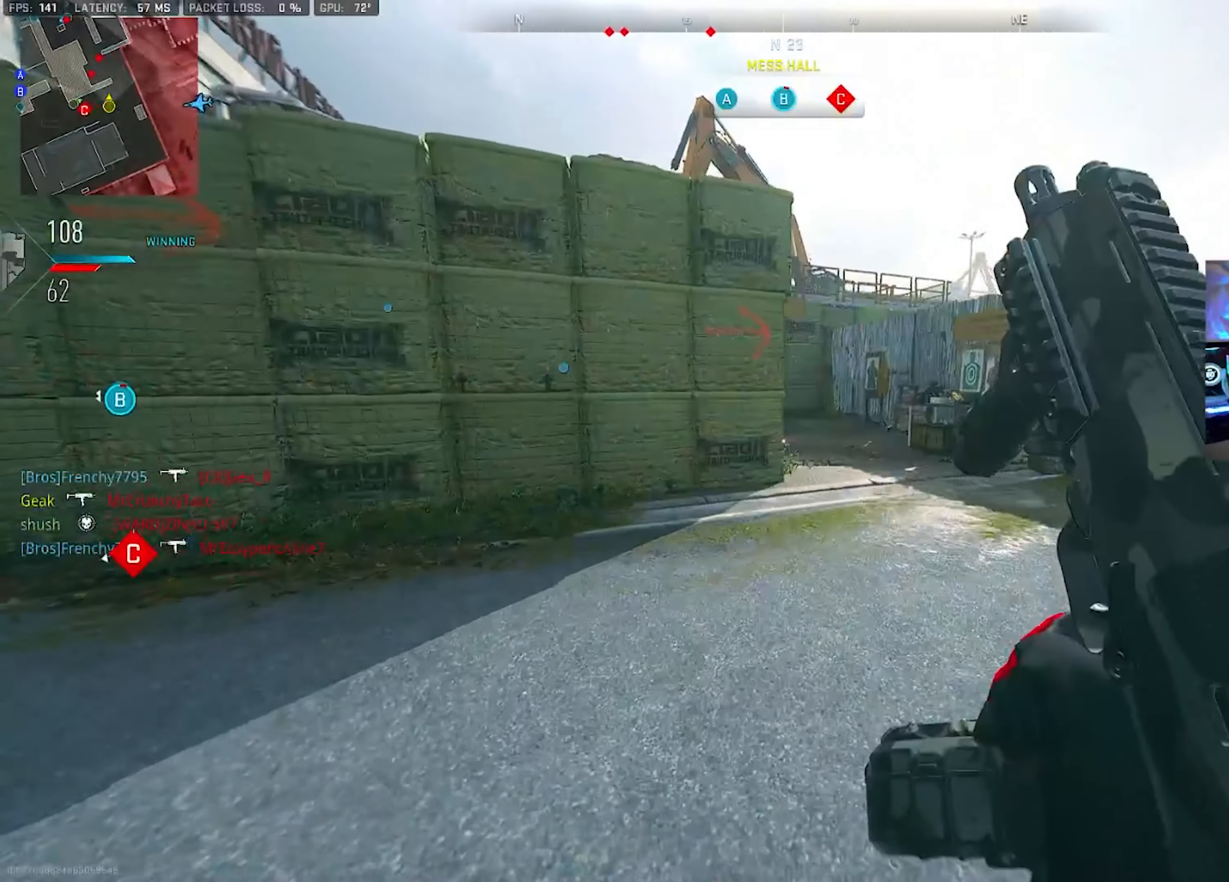
{"buttons": ["L2"], "left_stick": "right", "right_stick": "center", "events": [[67, "L3", "up"], [100, "CROSS", "down"], [133, "L2", "down"], [183, "CROSS", "up"], [200, "left_stick", "right"]]}
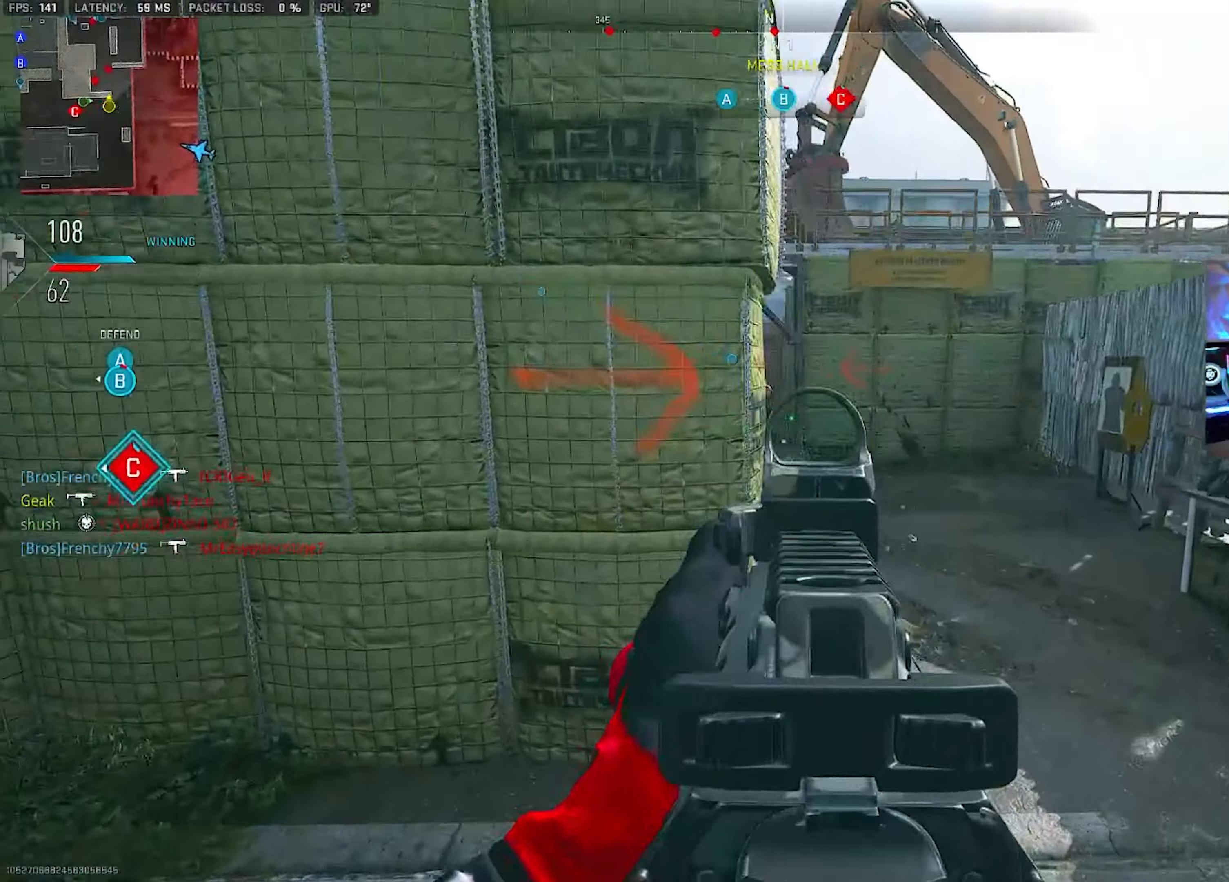
{"buttons": ["L2", "R2"], "left_stick": "up-right", "right_stick": "center", "events": [[33, "right_stick", "up-left"], [317, "left_stick", "up-right"], [333, "R2", "down"], [417, "right_stick", "center"]]}
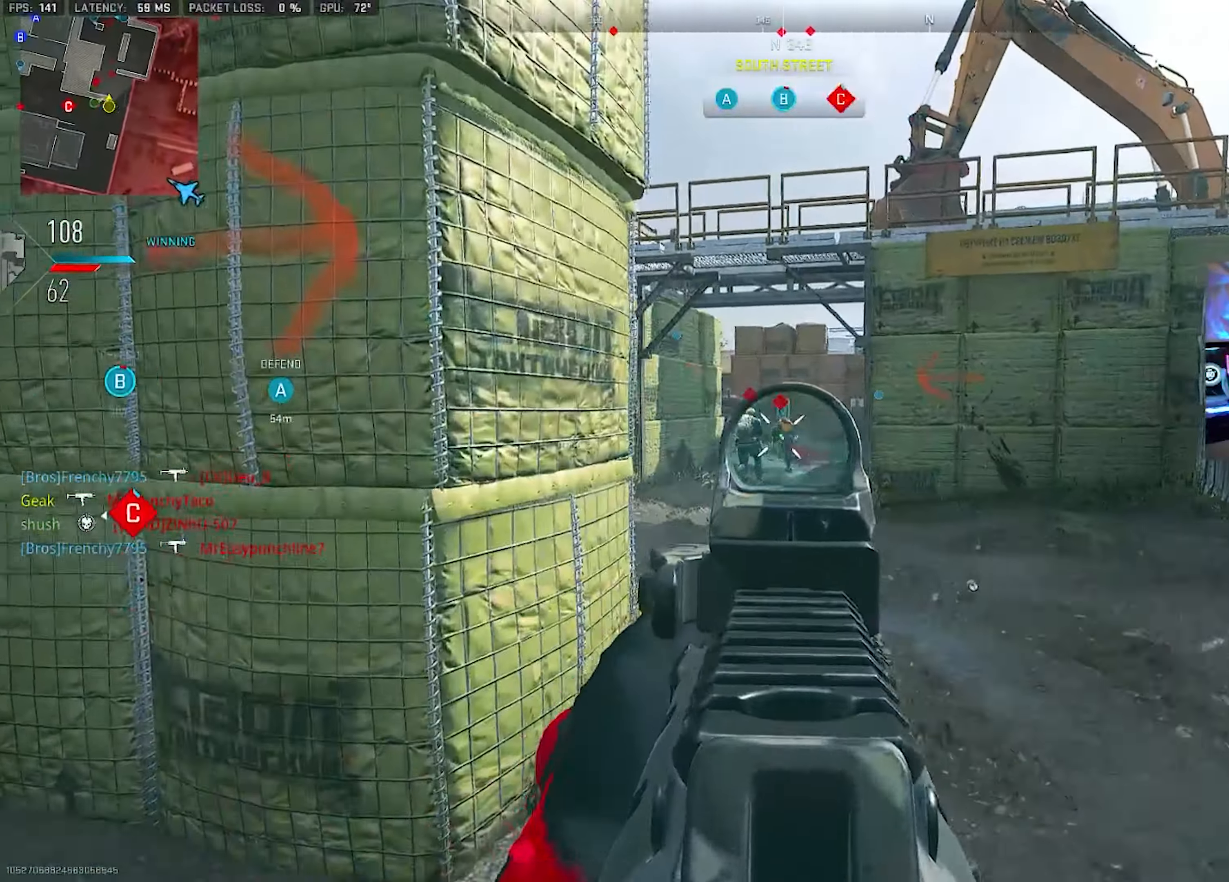
{"buttons": ["L2", "R2"], "left_stick": "up", "right_stick": "center", "events": [[67, "left_stick", "up-left"], [183, "left_stick", "up-right"], [450, "left_stick", "up"]]}
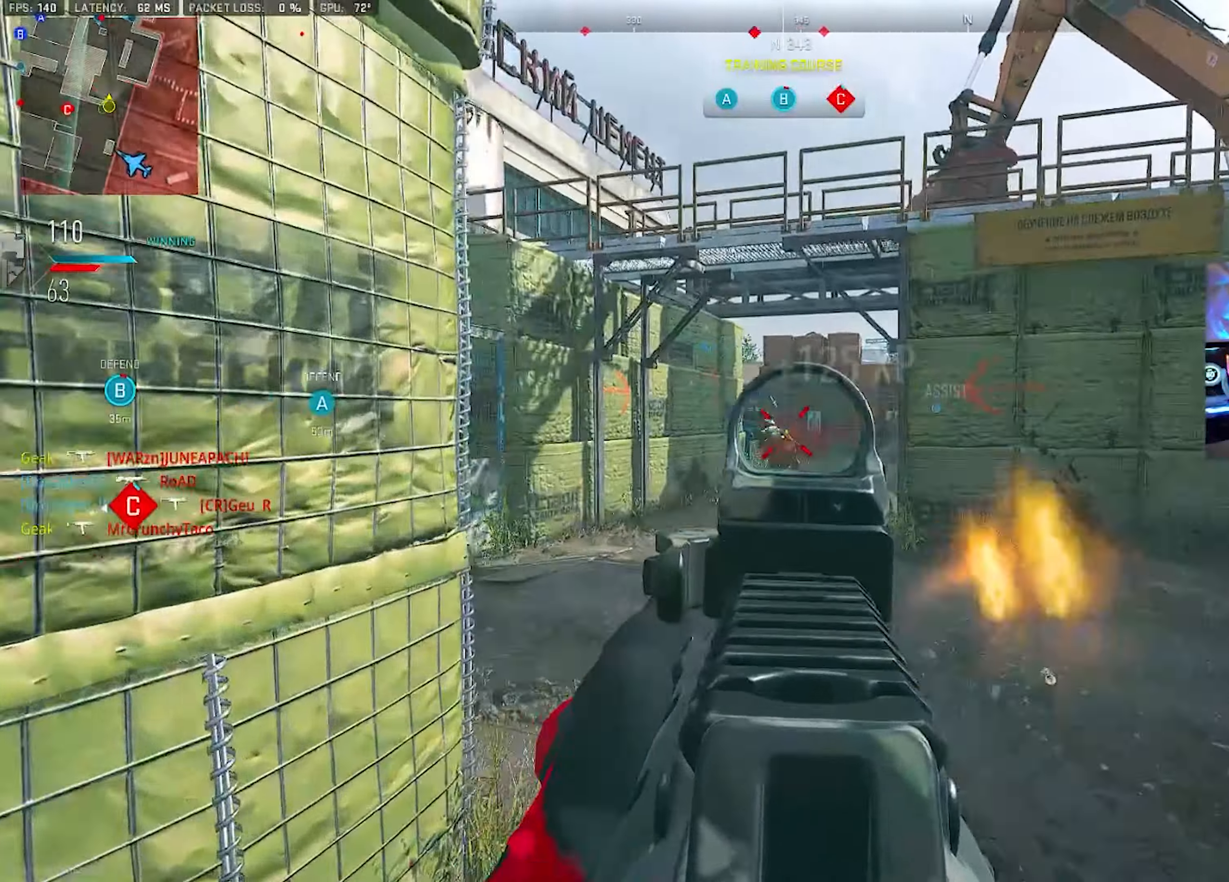
{"buttons": [], "left_stick": "up", "right_stick": "center", "events": [[267, "R2", "up"], [283, "L2", "up"], [350, "TRIANGLE", "down"], [383, "TRIANGLE", "up"], [417, "TRIANGLE", "down"], [467, "TRIANGLE", "up"]]}
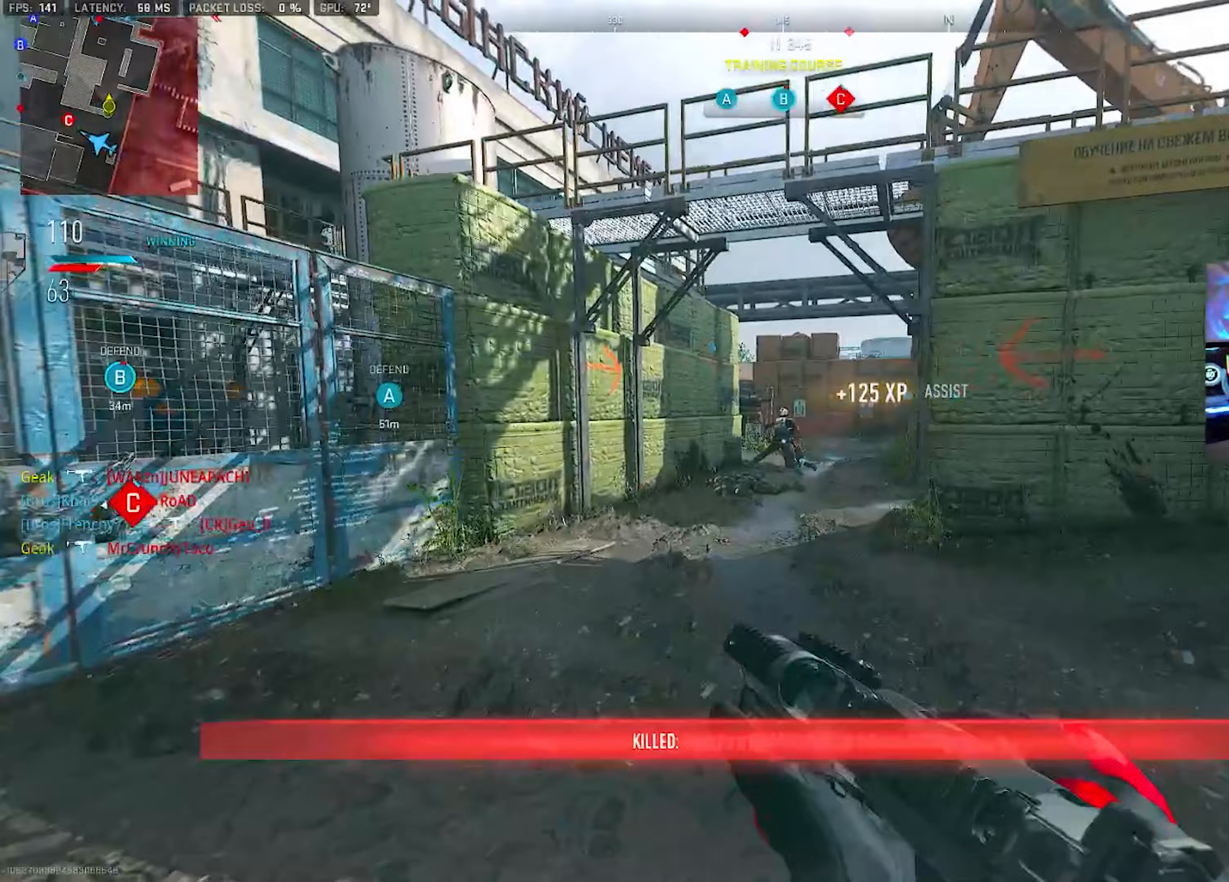
{"buttons": [], "left_stick": "up", "right_stick": "center", "events": [[17, "L3", "down"], [117, "CROSS", "down"], [133, "L3", "up"], [183, "left_stick", "center"], [200, "CROSS", "up"], [333, "left_stick", "up-right"], [417, "left_stick", "up"]]}
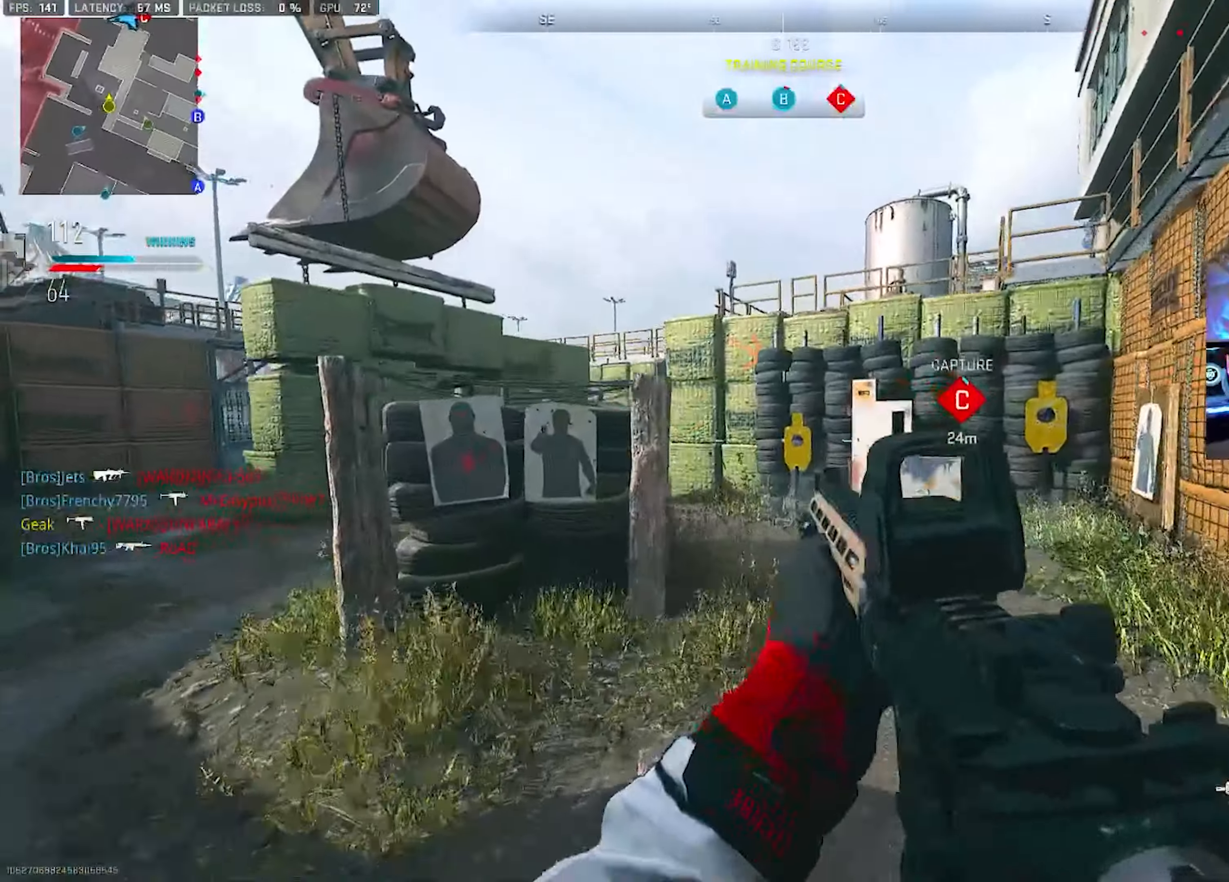
{"buttons": ["TRIANGLE"], "left_stick": "up-right", "right_stick": "center", "events": [[450, "left_stick", "up-right"], [467, "TRIANGLE", "down"]]}
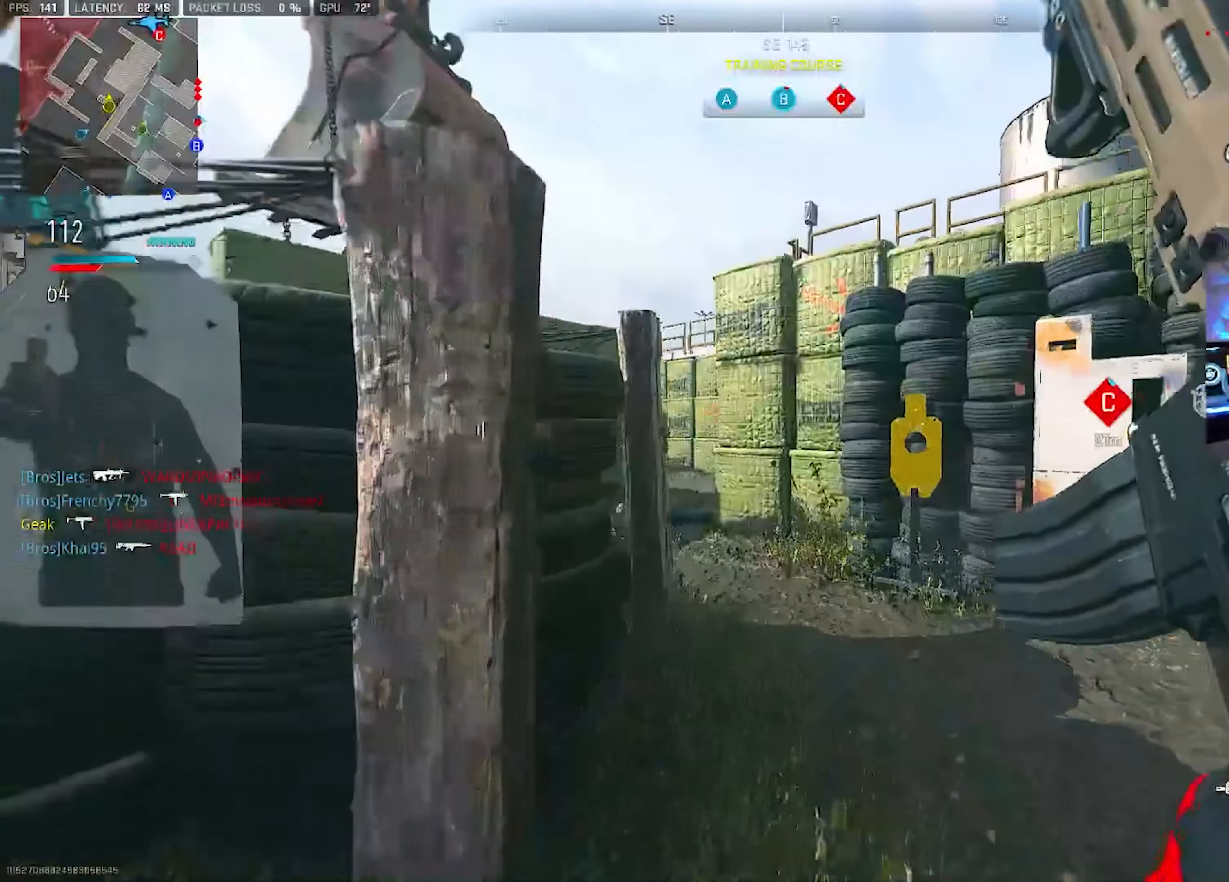
{"buttons": [], "left_stick": "up-left", "right_stick": "center", "events": [[17, "TRIANGLE", "up"], [67, "TRIANGLE", "down"], [100, "L3", "down"], [117, "TRIANGLE", "up"], [200, "L3", "up"], [217, "left_stick", "up-left"]]}
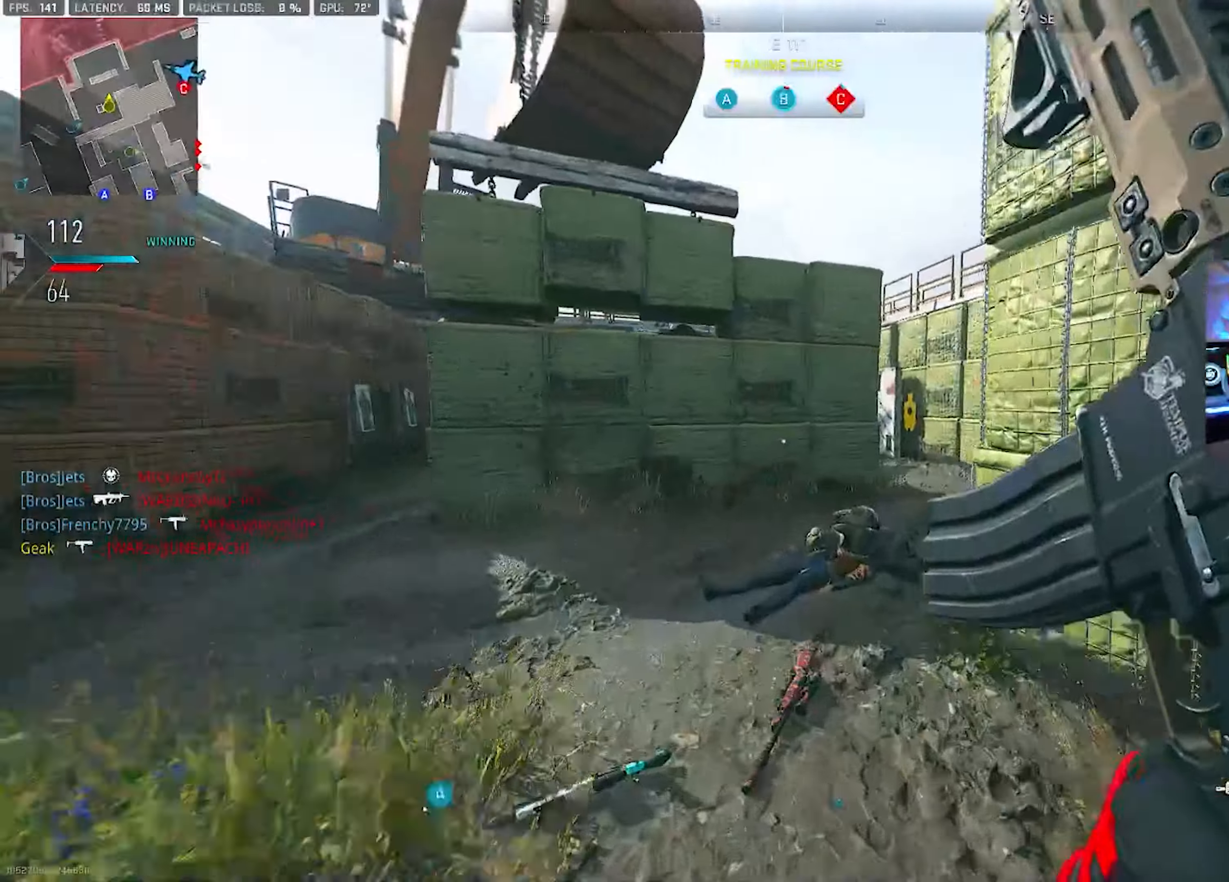
{"buttons": ["L2"], "left_stick": "up", "right_stick": "center", "events": [[33, "right_stick", "right"], [67, "L3", "down"], [67, "left_stick", "up"], [167, "CROSS", "down"], [183, "L3", "up"], [200, "left_stick", "up-left"], [217, "L2", "down"], [250, "CROSS", "up"], [350, "right_stick", "center"], [367, "left_stick", "up"]]}
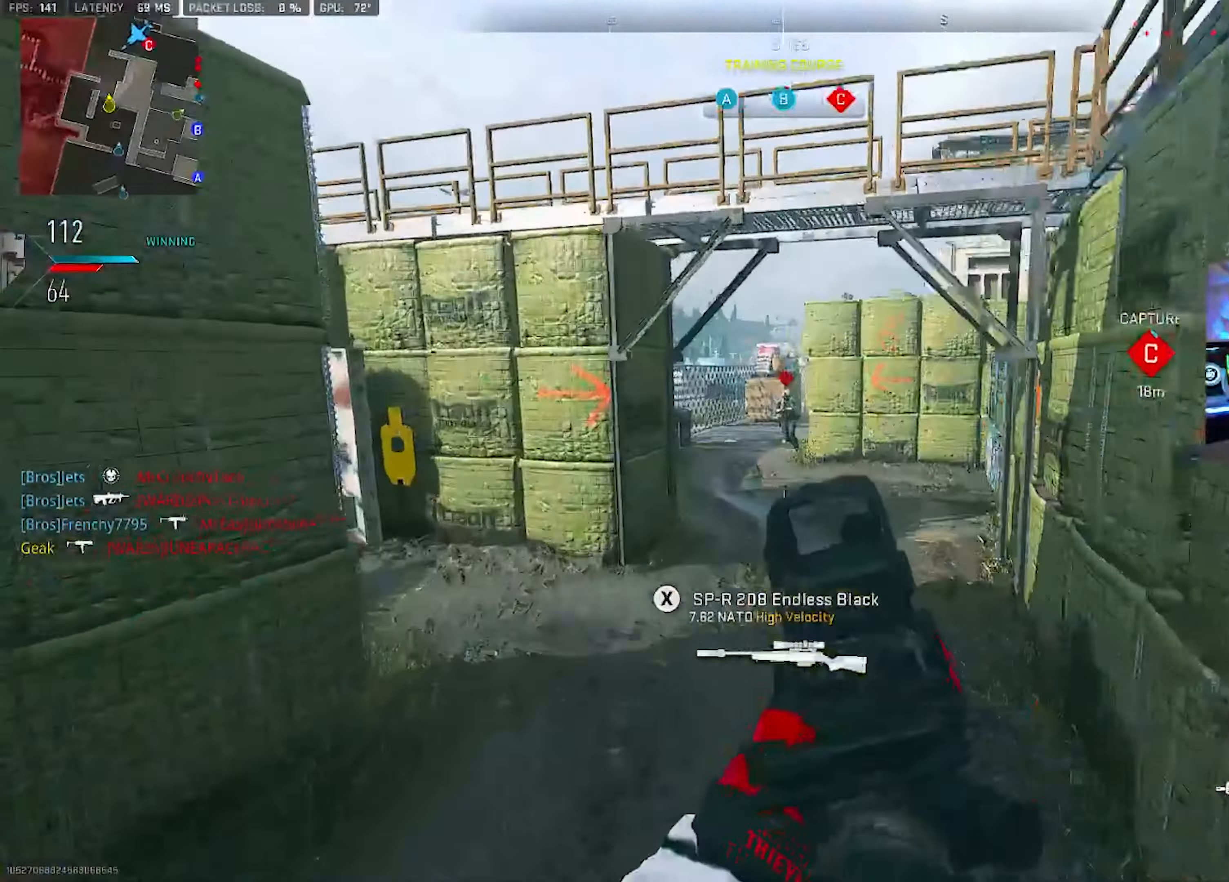
{"buttons": ["CIRCLE", "L2", "R2"], "left_stick": "down-right", "right_stick": "center", "events": [[67, "left_stick", "up-right"], [217, "R2", "down"], [283, "left_stick", "right"], [400, "CIRCLE", "down"], [450, "left_stick", "down-right"]]}
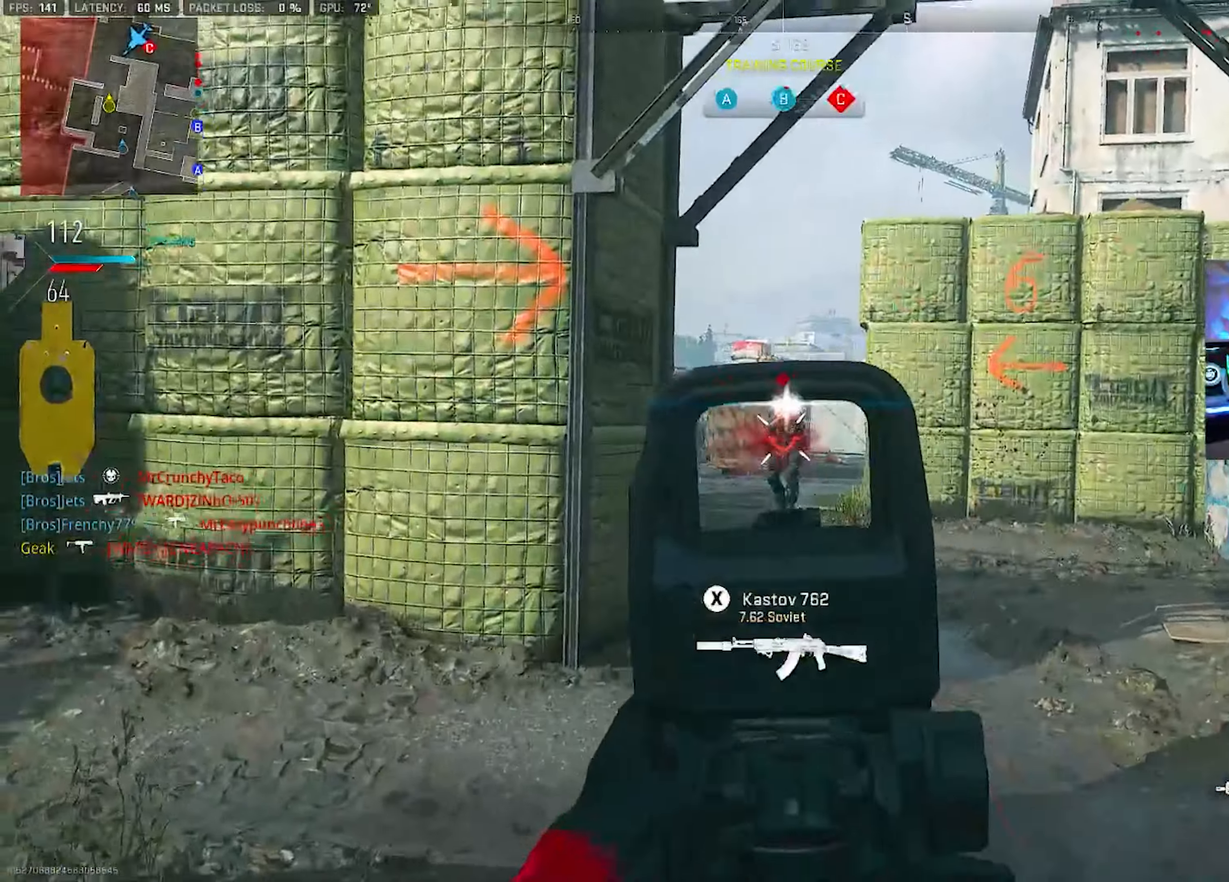
{"buttons": ["TRIANGLE"], "left_stick": "up-right", "right_stick": "center", "events": [[217, "L2", "up"], [217, "R2", "up"], [217, "left_stick", "up-right"], [233, "CIRCLE", "up"], [250, "L3", "down"], [367, "L3", "up"], [400, "TRIANGLE", "down"], [450, "TRIANGLE", "up"], [500, "TRIANGLE", "down"]]}
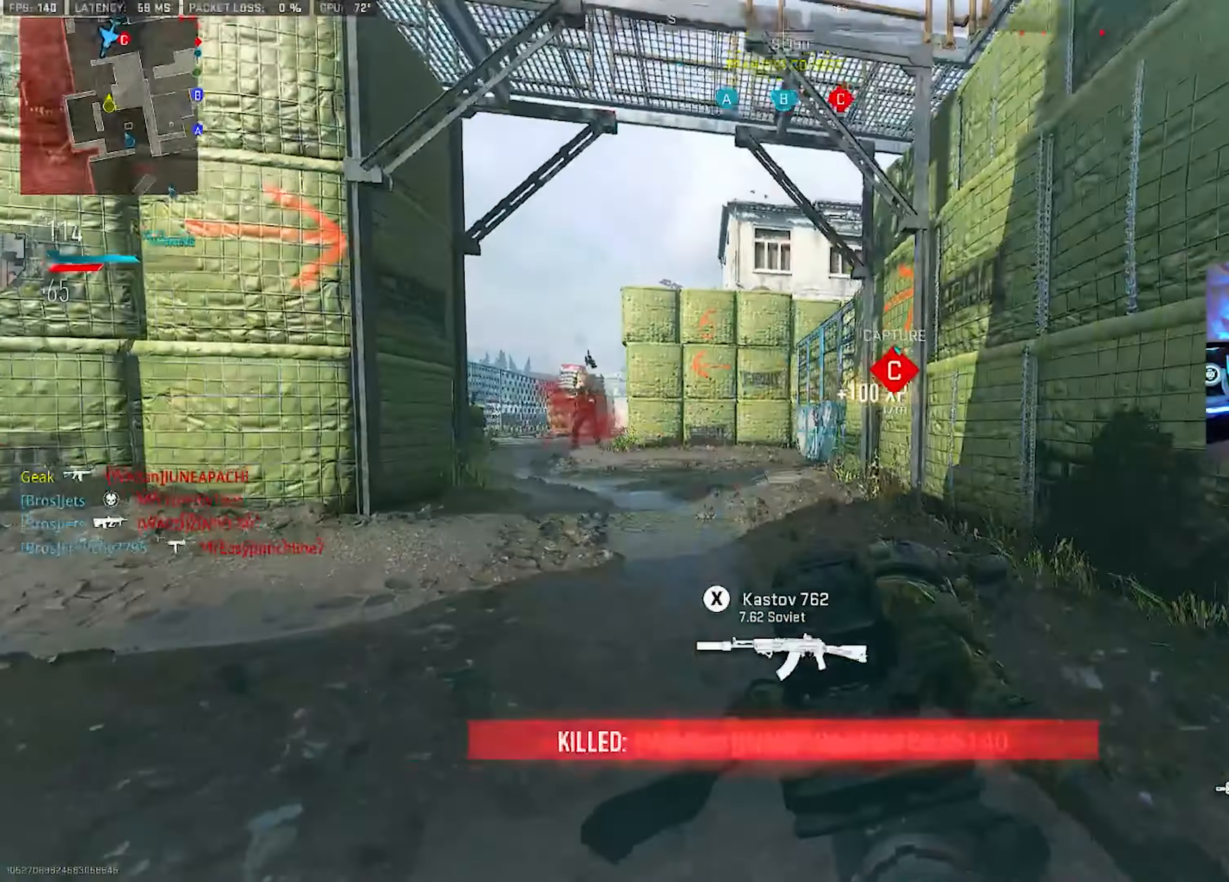
{"buttons": [], "left_stick": "up-left", "right_stick": "left", "events": [[33, "L3", "down"], [33, "TRIANGLE", "up"], [33, "left_stick", "up"], [133, "L3", "up"], [133, "left_stick", "up-right"], [283, "L3", "down"], [333, "TRIANGLE", "down"], [367, "TRIANGLE", "up"], [400, "L3", "up"], [417, "TRIANGLE", "down"], [450, "right_stick", "left"], [467, "TRIANGLE", "up"], [500, "left_stick", "up-left"]]}
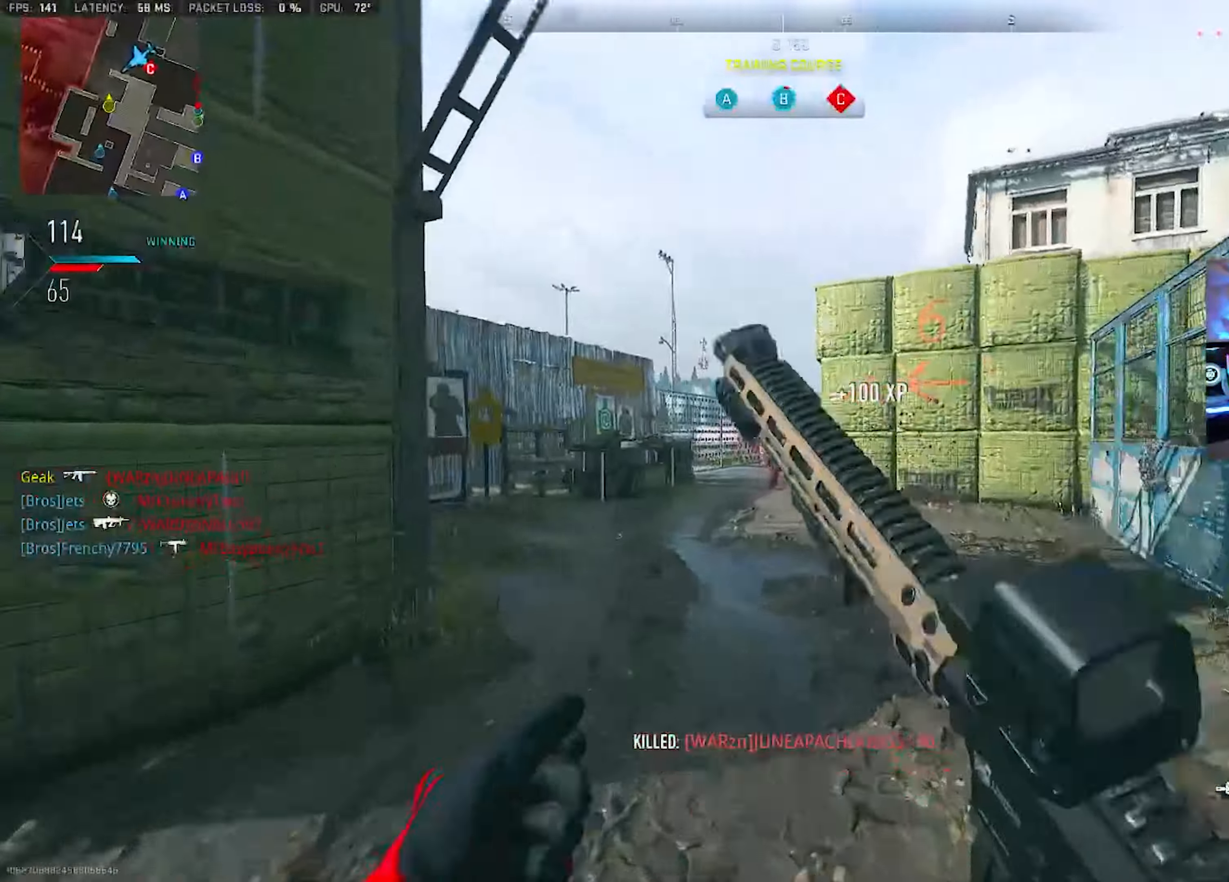
{"buttons": ["L2"], "left_stick": "up-left", "right_stick": "right", "events": [[183, "L3", "down"], [200, "right_stick", "right"], [333, "CROSS", "down"], [333, "L3", "up"], [350, "L2", "down"], [417, "CROSS", "up"]]}
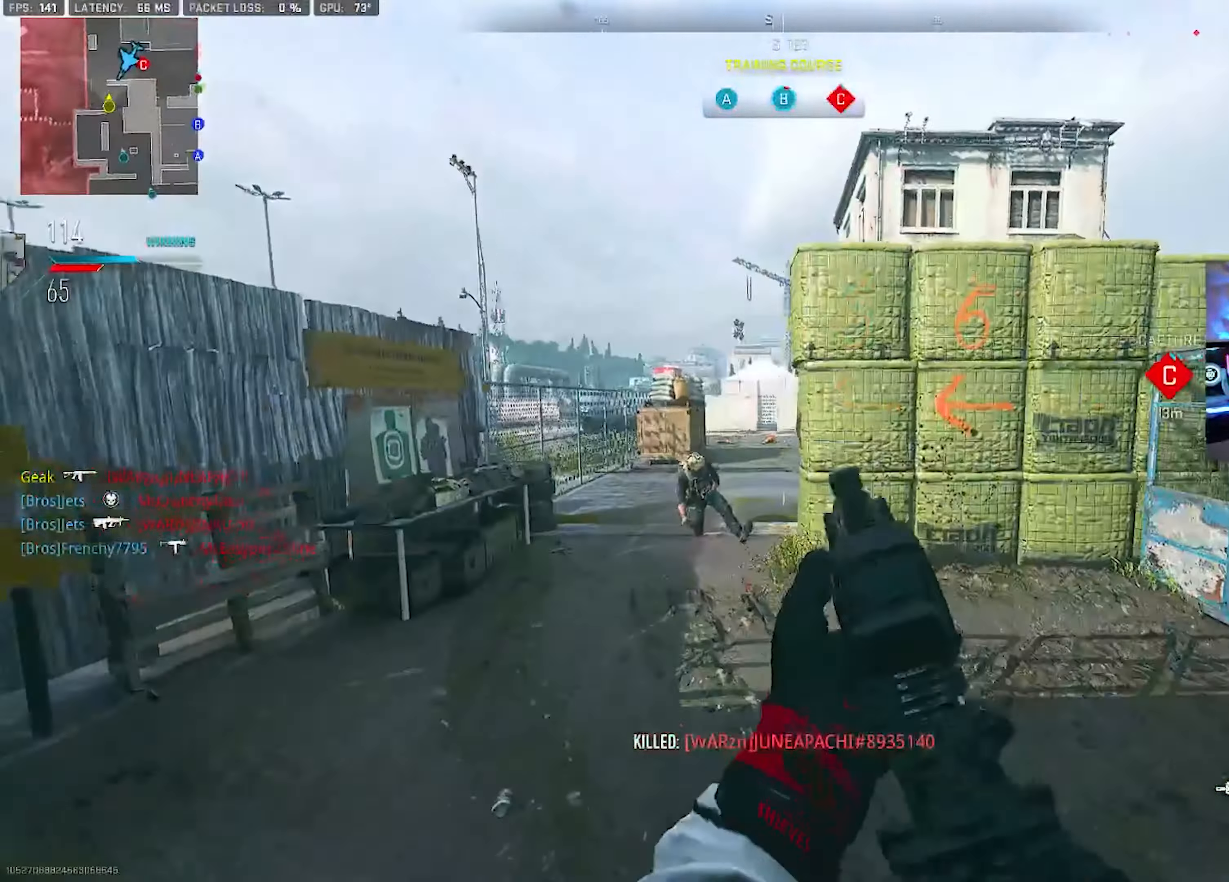
{"buttons": ["L2"], "left_stick": "up-right", "right_stick": "center", "events": [[33, "right_stick", "center"], [117, "left_stick", "right"], [350, "left_stick", "up-right"]]}
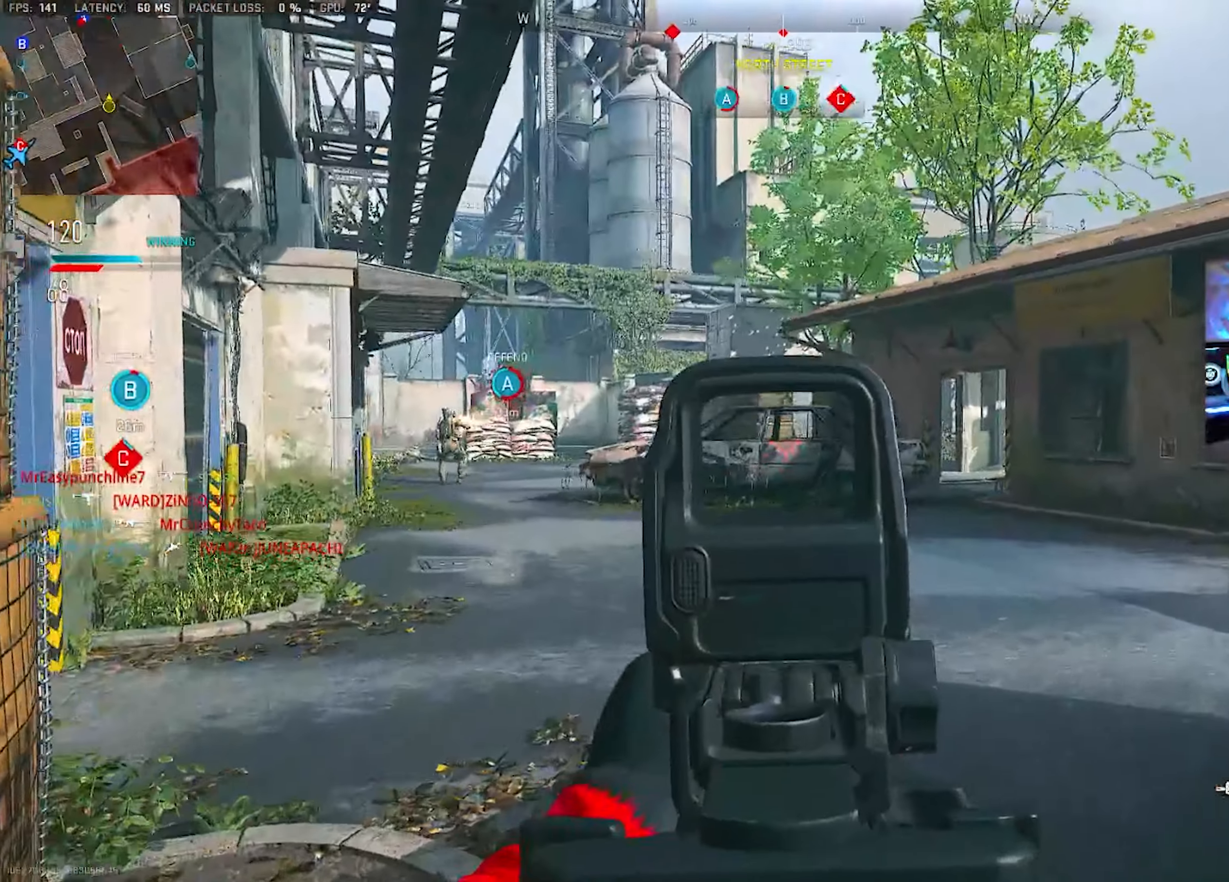
{"buttons": ["L2", "R2"], "left_stick": "down-right", "right_stick": "down-right", "events": [[33, "left_stick", "left"], [167, "right_stick", "left"], [233, "left_stick", "center"], [300, "left_stick", "right"], [333, "right_stick", "down-left"], [400, "R2", "down"], [450, "left_stick", "down-right"], [500, "right_stick", "down-right"]]}
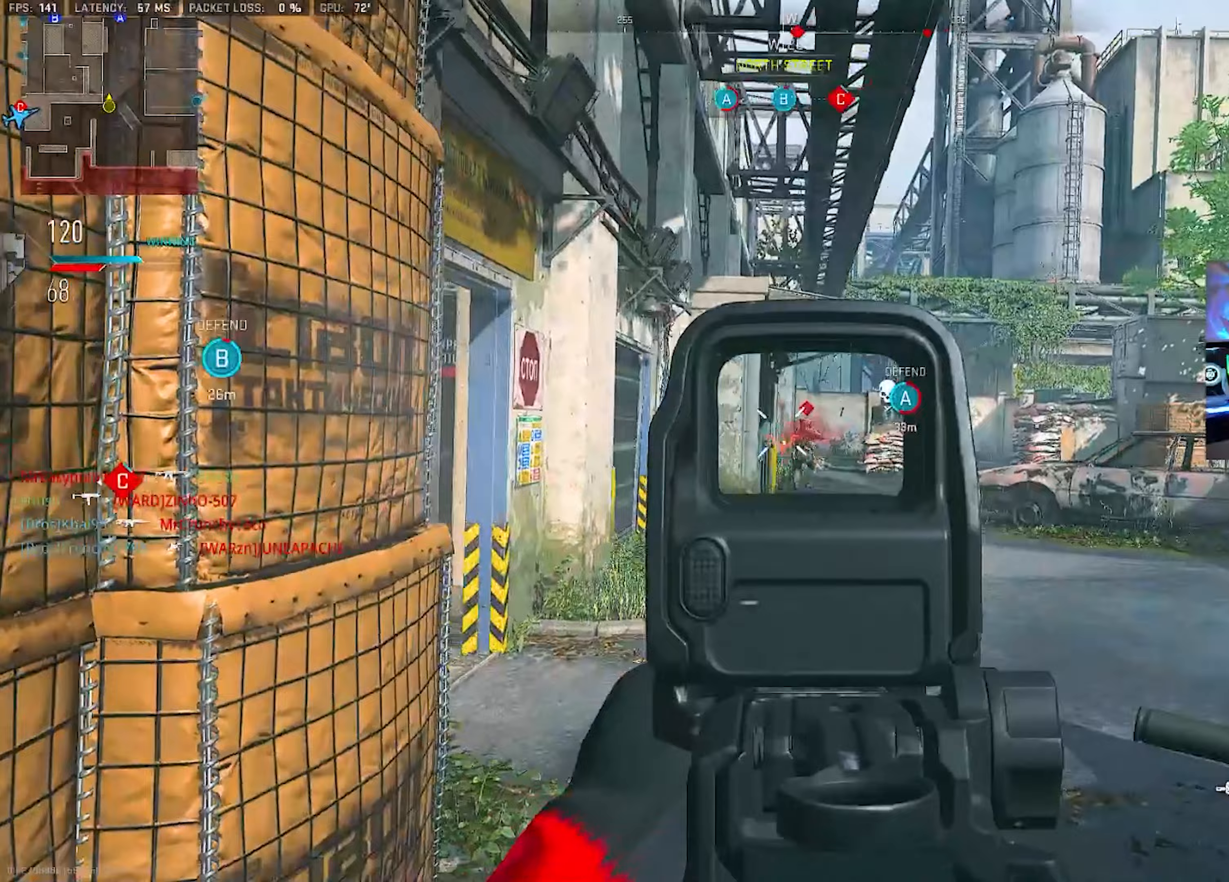
{"buttons": ["L2", "R2"], "left_stick": "down", "right_stick": "center", "events": [[67, "right_stick", "center"], [167, "right_stick", "down-left"], [200, "left_stick", "down"], [300, "right_stick", "down-right"], [417, "right_stick", "center"]]}
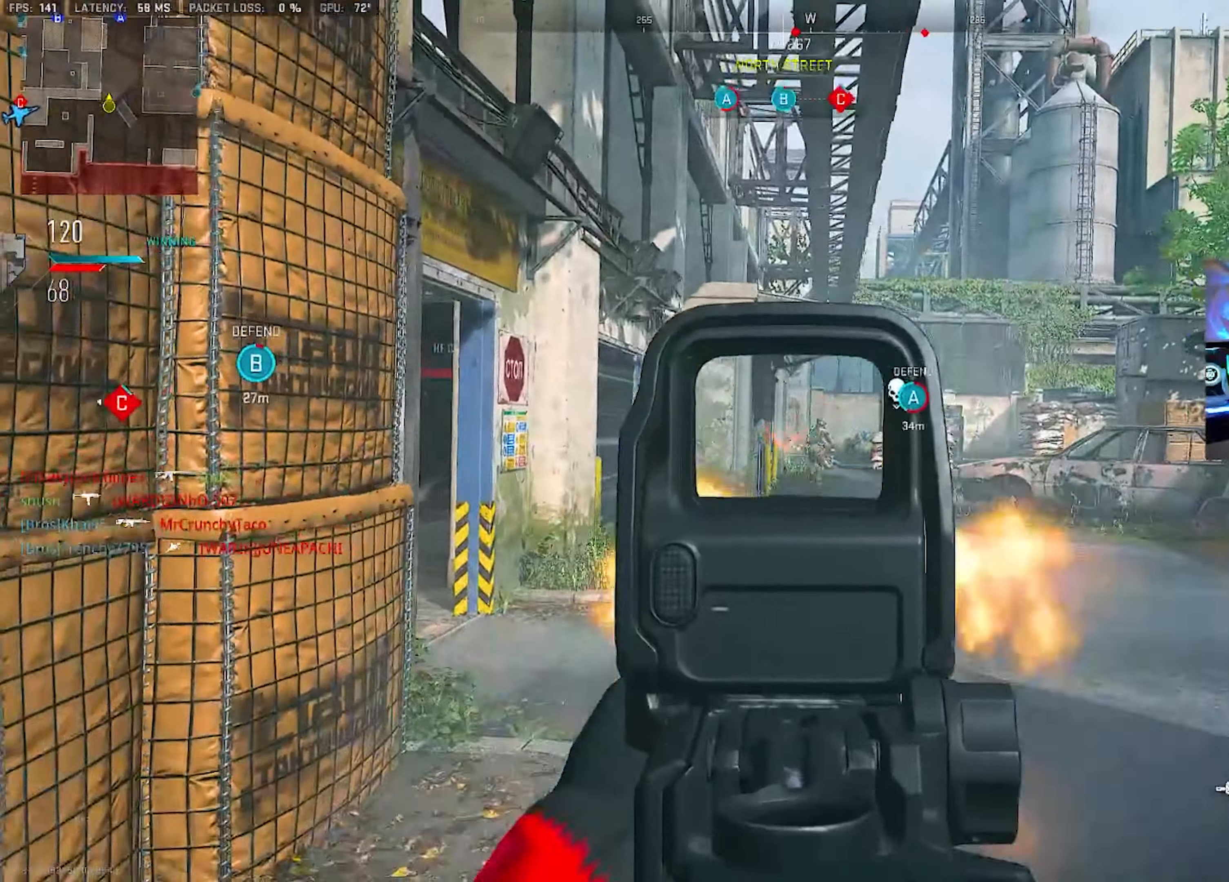
{"buttons": ["L2", "R2"], "left_stick": "down-left", "right_stick": "down-right", "events": [[17, "CIRCLE", "down"], [33, "right_stick", "down-right"], [117, "right_stick", "center"], [150, "CIRCLE", "up"], [167, "left_stick", "down-left"], [250, "right_stick", "down-right"]]}
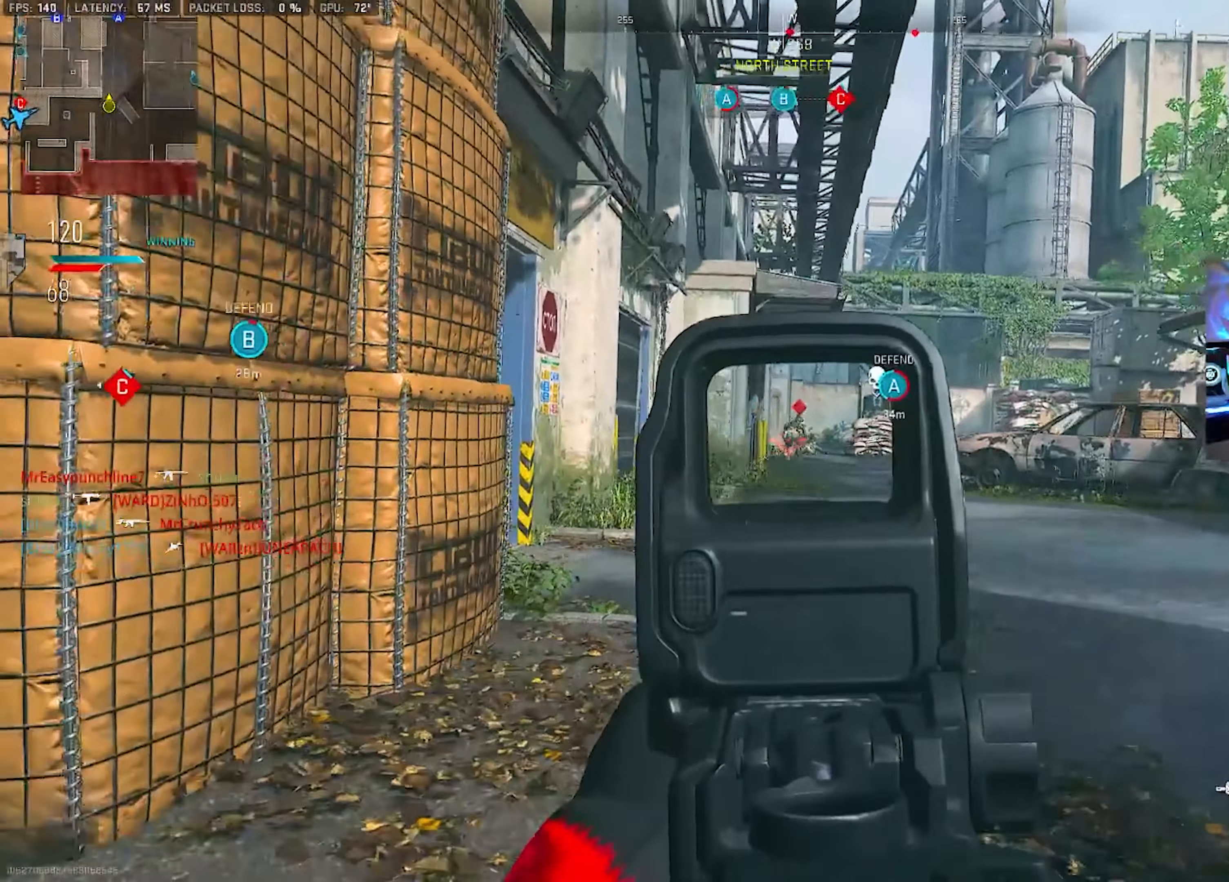
{"buttons": ["L2", "R2"], "left_stick": "down", "right_stick": "down", "events": [[33, "right_stick", "center"], [50, "CIRCLE", "down"], [183, "CIRCLE", "up"], [217, "left_stick", "down"], [233, "right_stick", "down-right"], [317, "right_stick", "down"]]}
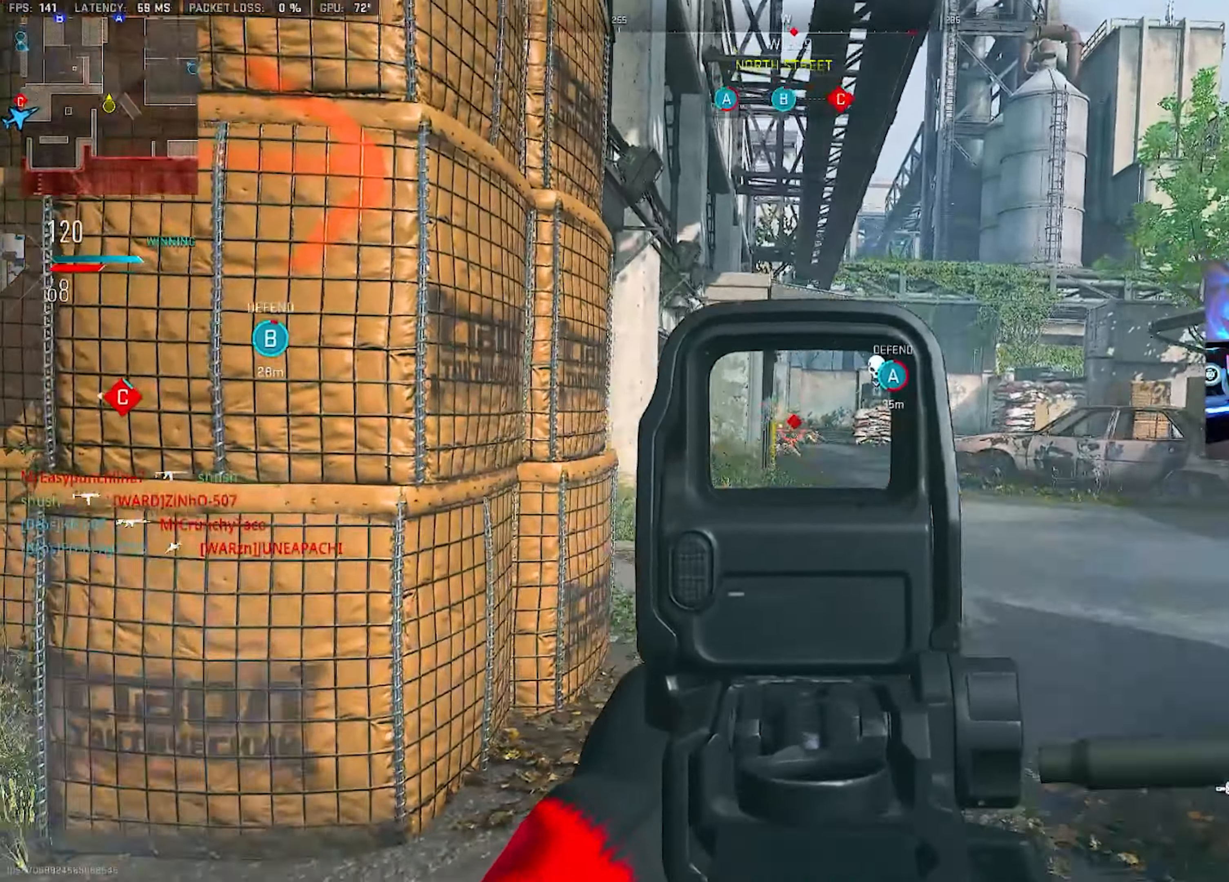
{"buttons": [], "left_stick": "down-right", "right_stick": "right", "events": [[133, "right_stick", "center"], [367, "R2", "up"], [400, "right_stick", "right"], [417, "L2", "up"], [483, "left_stick", "down-right"]]}
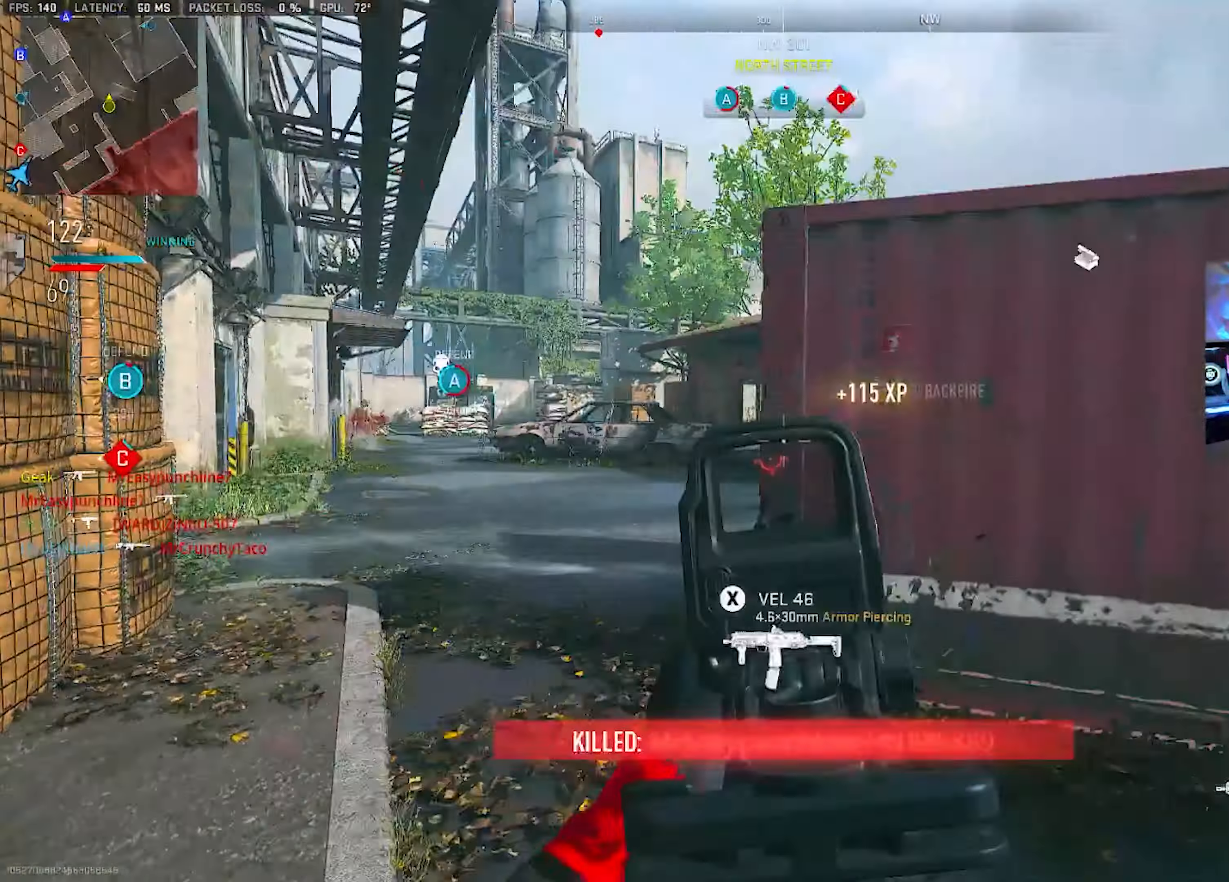
{"buttons": [], "left_stick": "left", "right_stick": "left", "events": [[50, "TRIANGLE", "down"], [100, "TRIANGLE", "up"], [133, "TRIANGLE", "down"], [150, "L3", "down"], [150, "left_stick", "up-right"], [183, "TRIANGLE", "up"], [233, "right_stick", "center"], [250, "L3", "up"], [267, "TRIANGLE", "down"], [283, "right_stick", "left"], [300, "TRIANGLE", "up"], [333, "TRIANGLE", "down"], [383, "L3", "down"], [383, "TRIANGLE", "up"], [383, "left_stick", "up"], [500, "L3", "up"], [500, "left_stick", "left"]]}